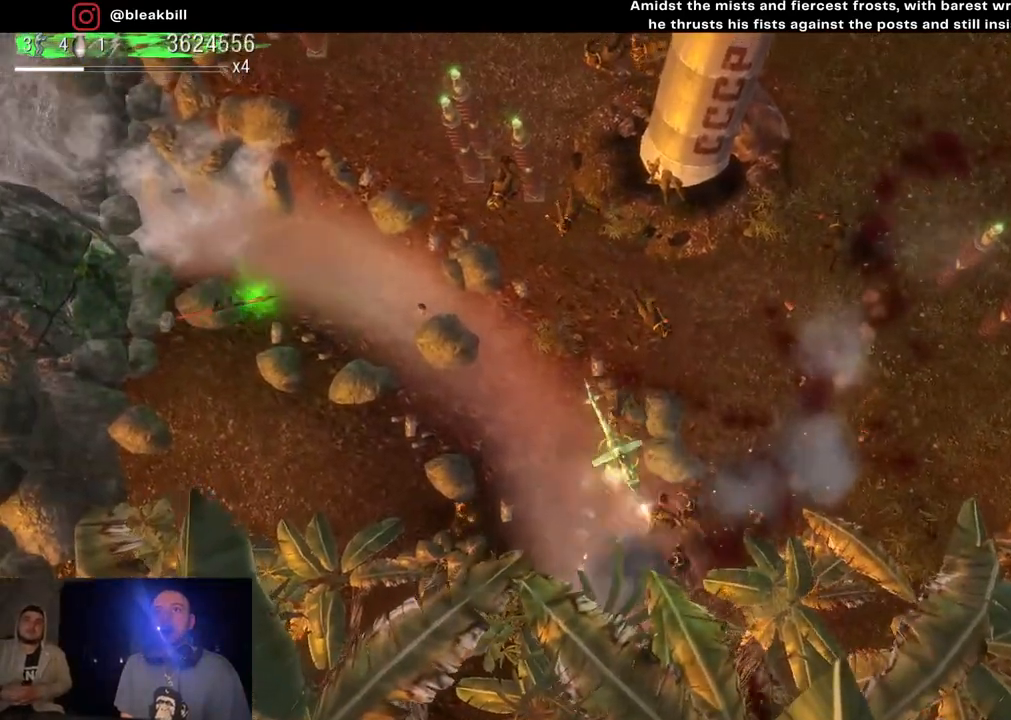
Gameplay with a controller (PlayStation layout); each line is a JSON object with the inputs held at the frame after it. "events" lists button and stick changes between this image and that frame as [ms after this image, input, new state], when the widget could be followed in between.
{"buttons": [], "left_stick": "down", "right_stick": "down", "events": [[317, "left_stick", "down"]]}
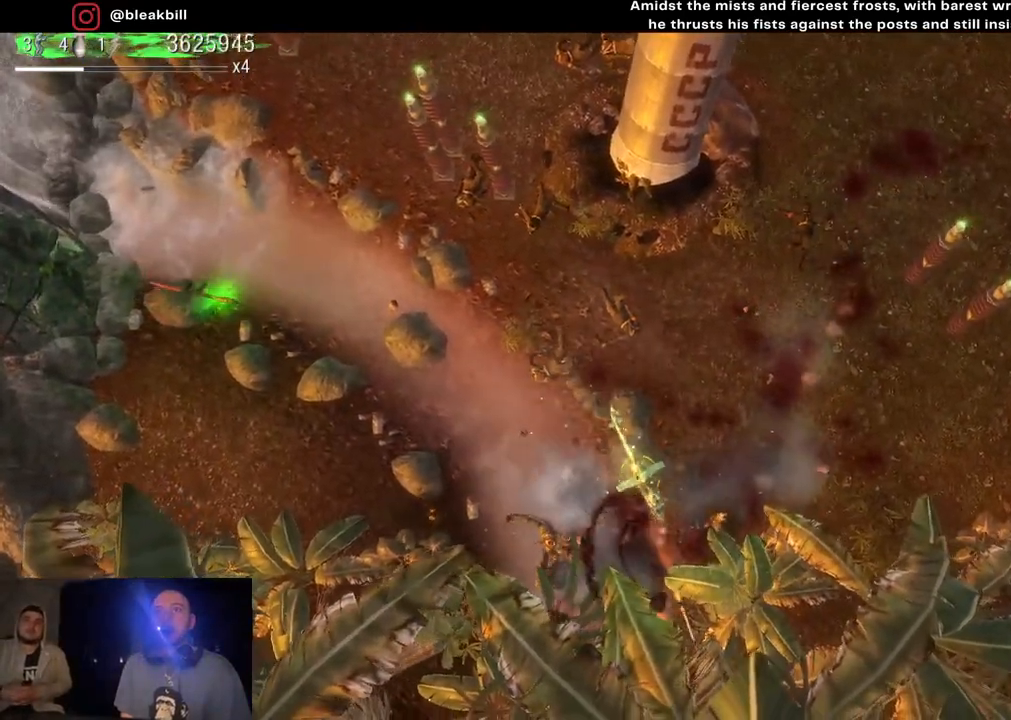
{"buttons": [], "left_stick": "left", "right_stick": "down", "events": [[50, "left_stick", "left"]]}
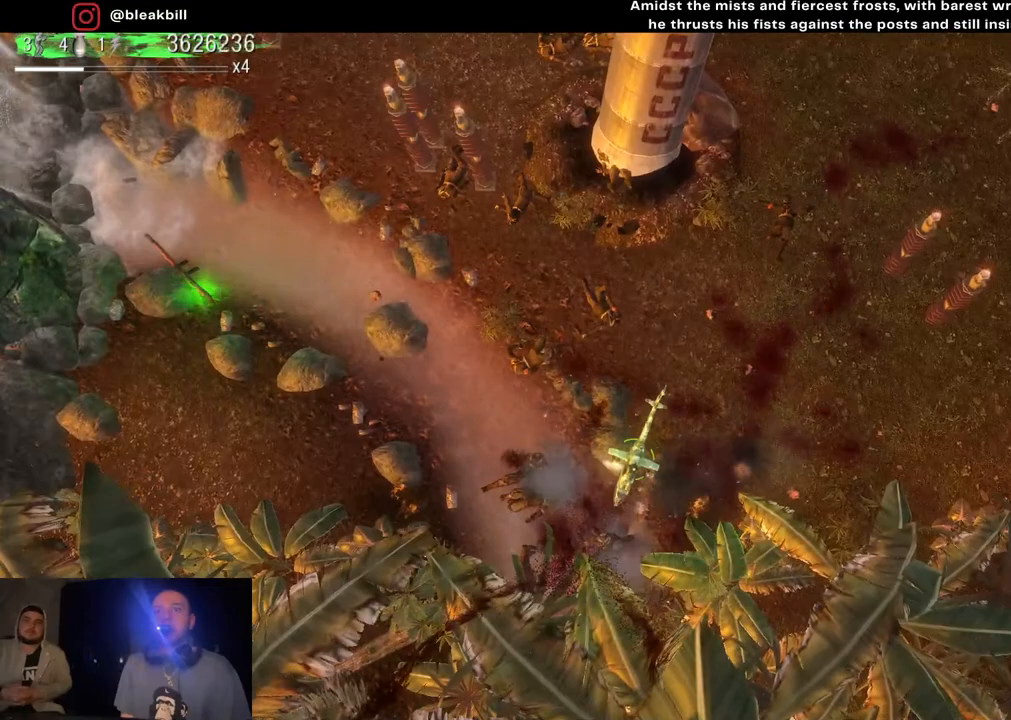
{"buttons": [], "left_stick": "down", "right_stick": "down", "events": [[67, "left_stick", "down-left"], [167, "left_stick", "down"]]}
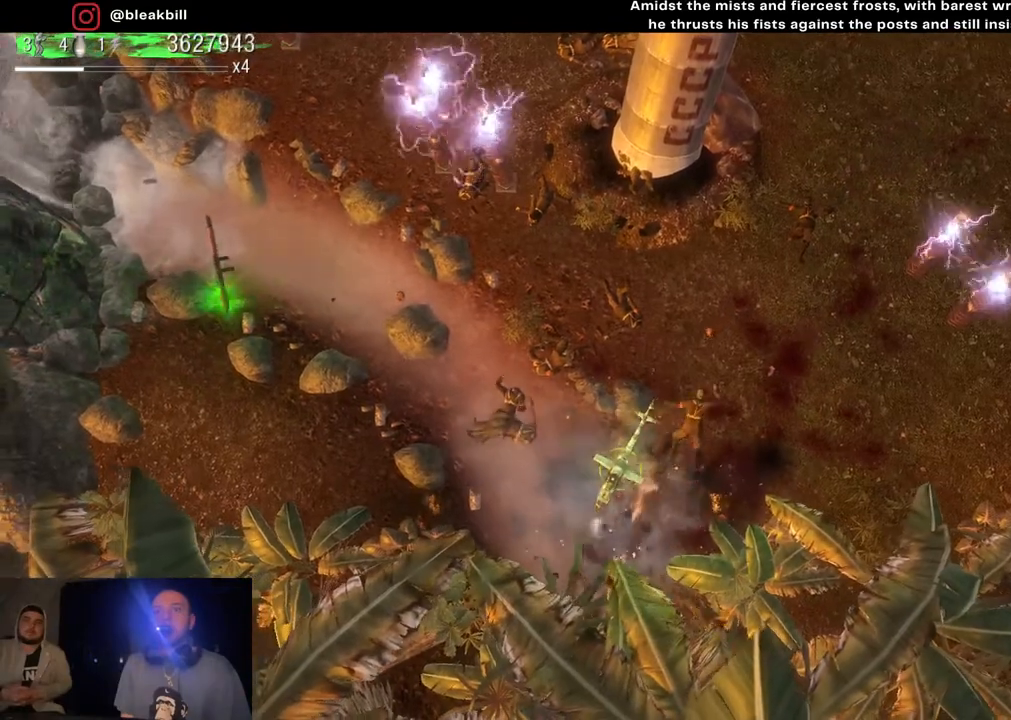
{"buttons": [], "left_stick": "down", "right_stick": "down", "events": []}
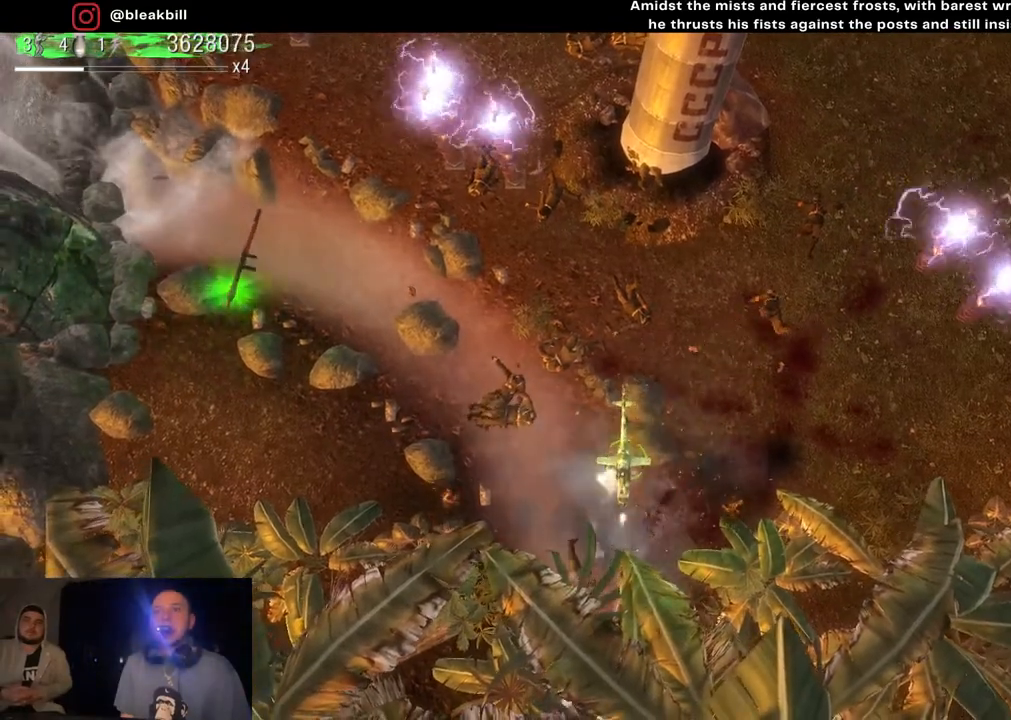
{"buttons": [], "left_stick": "down-left", "right_stick": "down", "events": [[250, "left_stick", "down-left"]]}
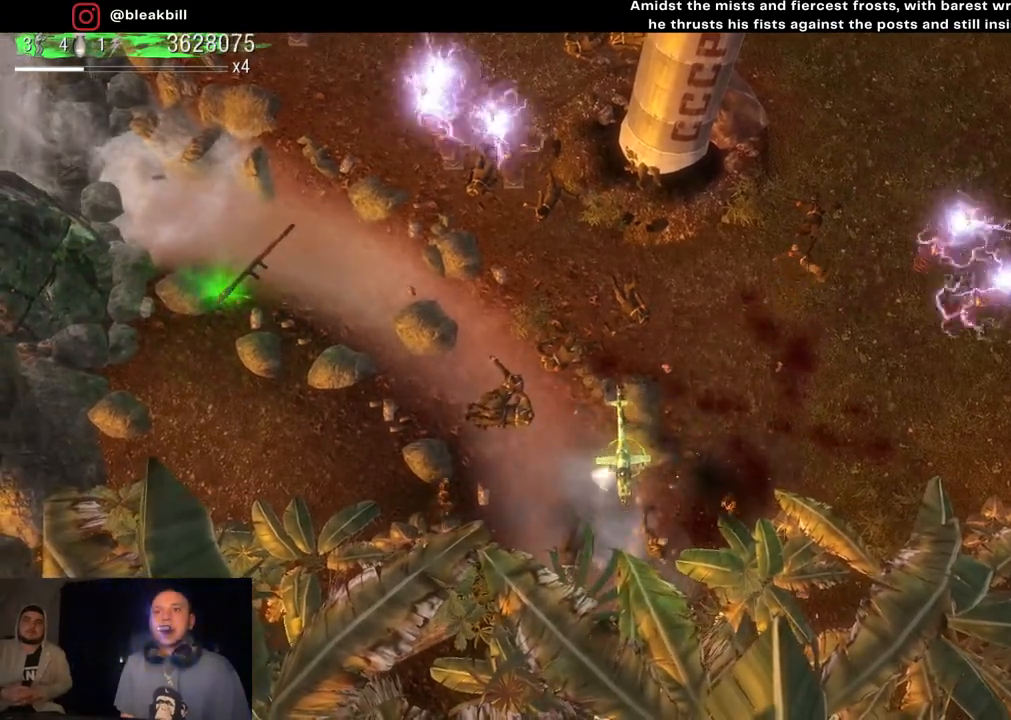
{"buttons": [], "left_stick": "down-right", "right_stick": "down", "events": [[267, "left_stick", "down"], [383, "left_stick", "down-right"]]}
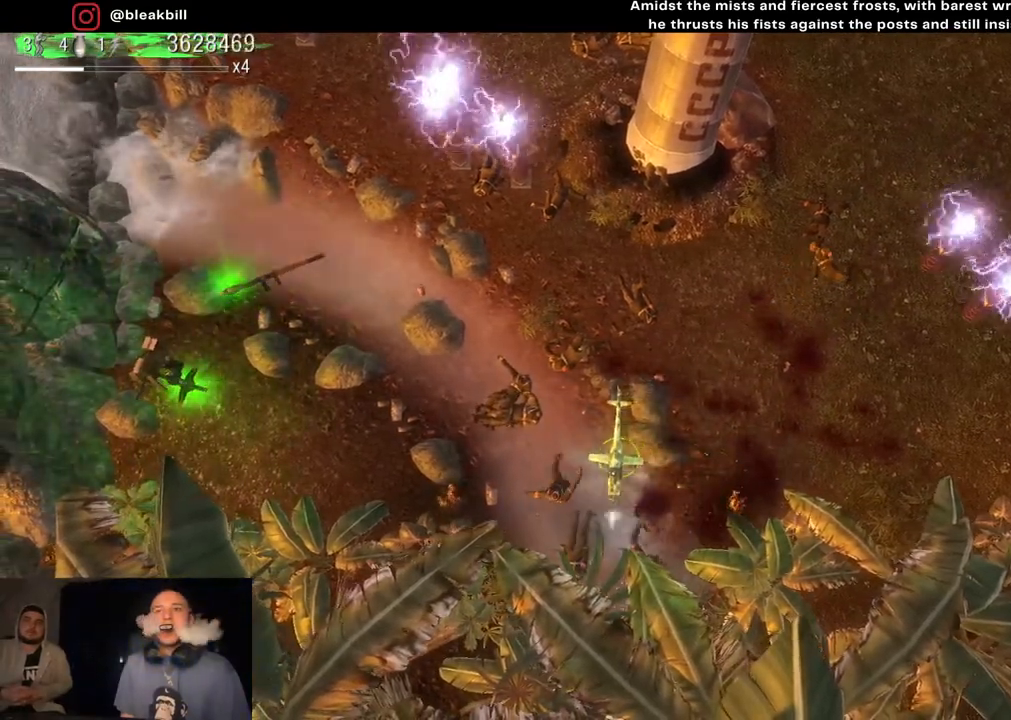
{"buttons": [], "left_stick": "down", "right_stick": "down", "events": [[217, "left_stick", "down"]]}
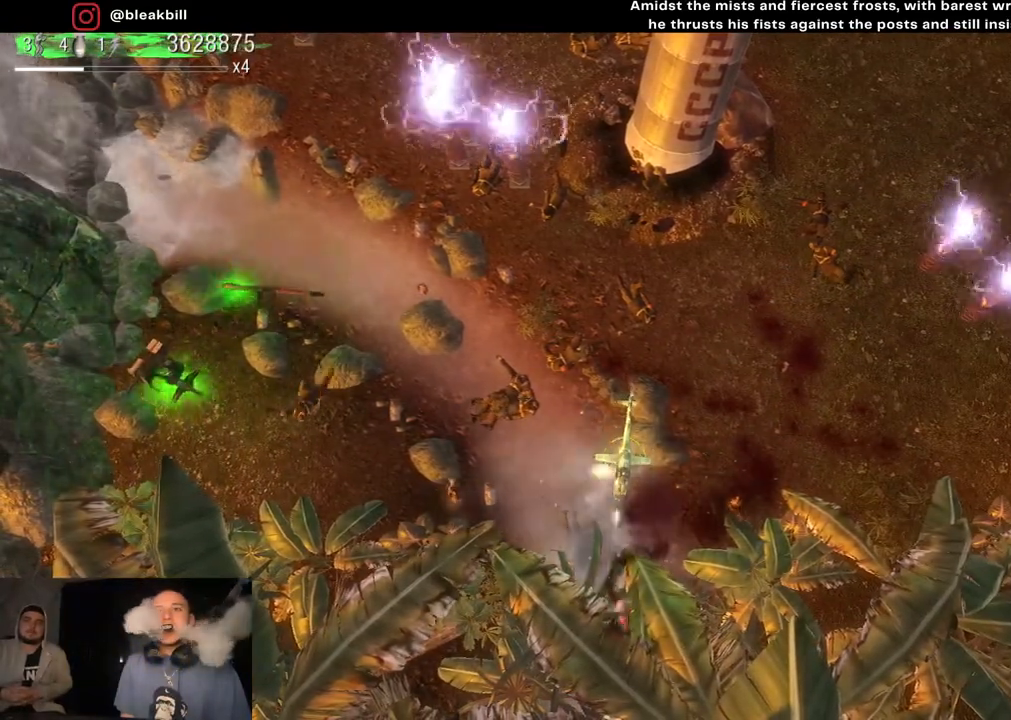
{"buttons": [], "left_stick": "left", "right_stick": "down", "events": [[500, "left_stick", "left"]]}
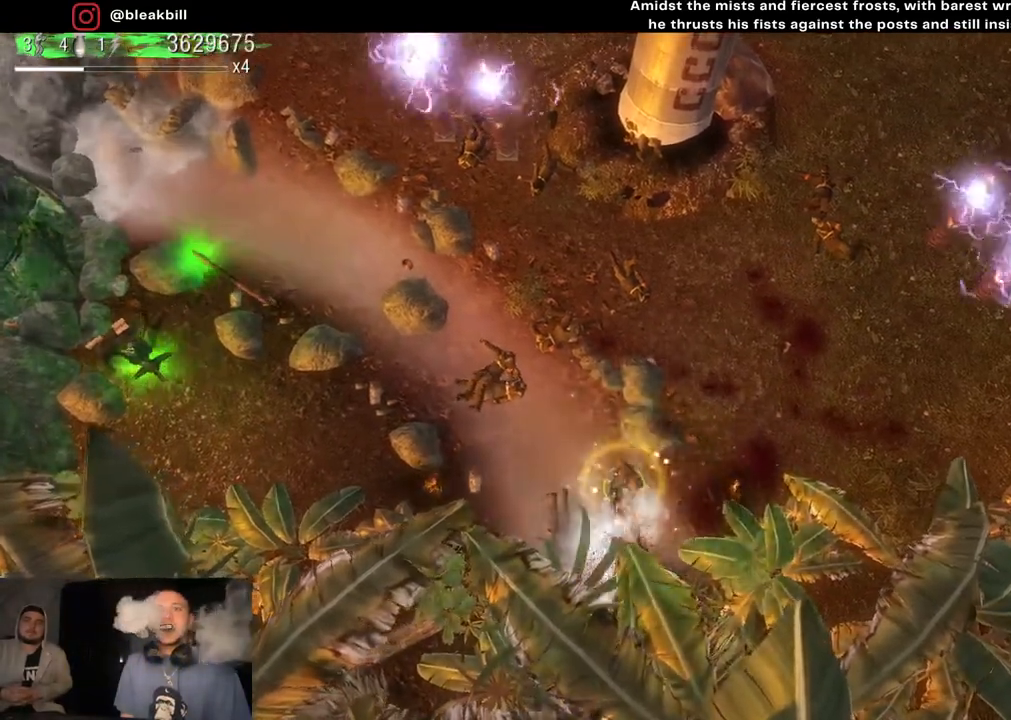
{"buttons": [], "left_stick": "up-left", "right_stick": "center", "events": [[83, "left_stick", "up-left"], [100, "right_stick", "center"], [217, "left_stick", "up"], [450, "left_stick", "up-left"]]}
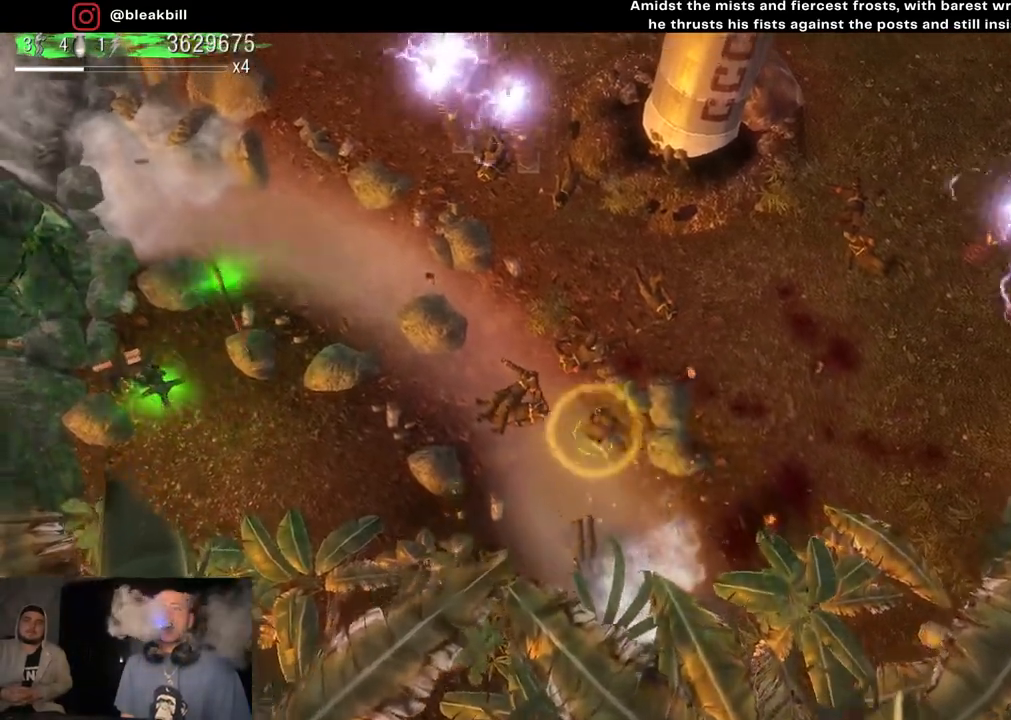
{"buttons": [], "left_stick": "left", "right_stick": "center", "events": [[33, "left_stick", "left"]]}
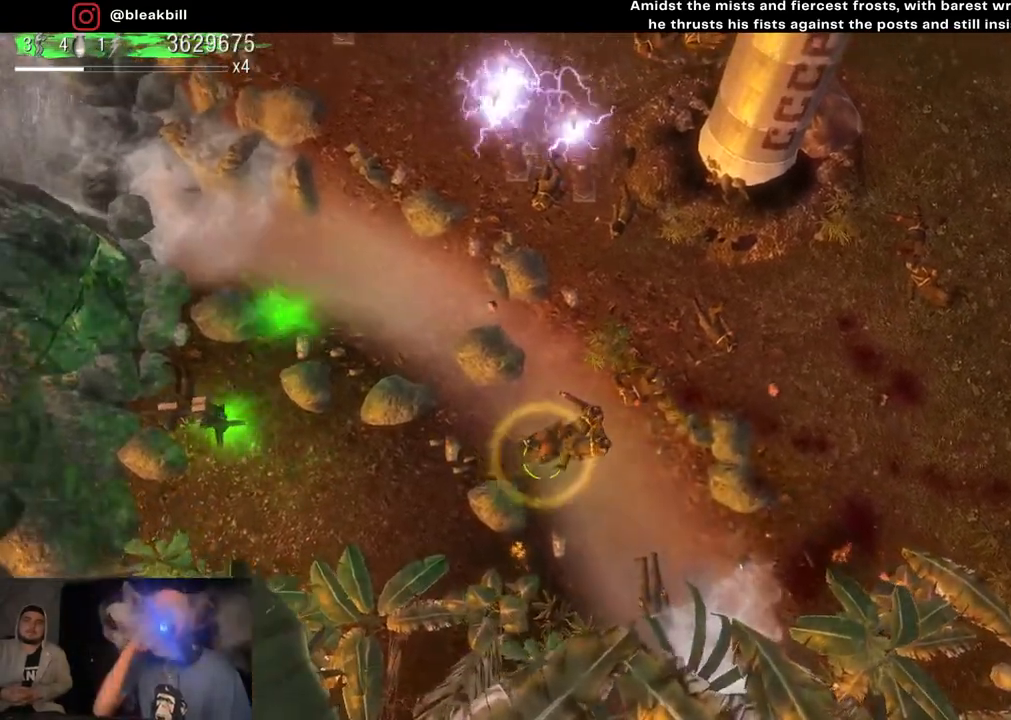
{"buttons": [], "left_stick": "left", "right_stick": "center", "events": []}
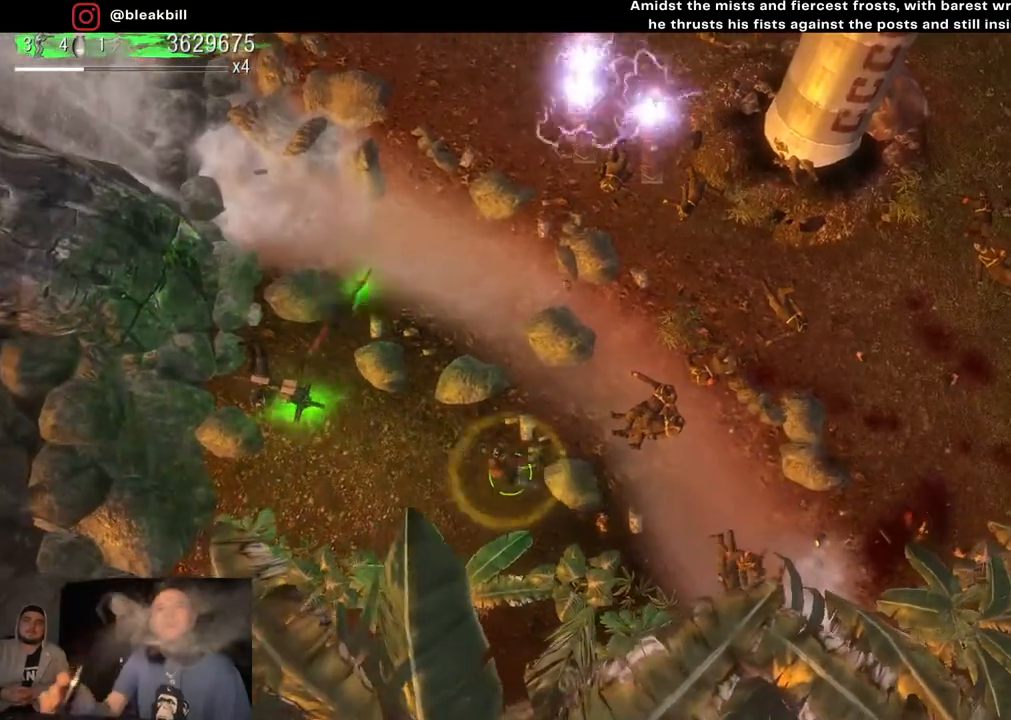
{"buttons": [], "left_stick": "left", "right_stick": "center", "events": []}
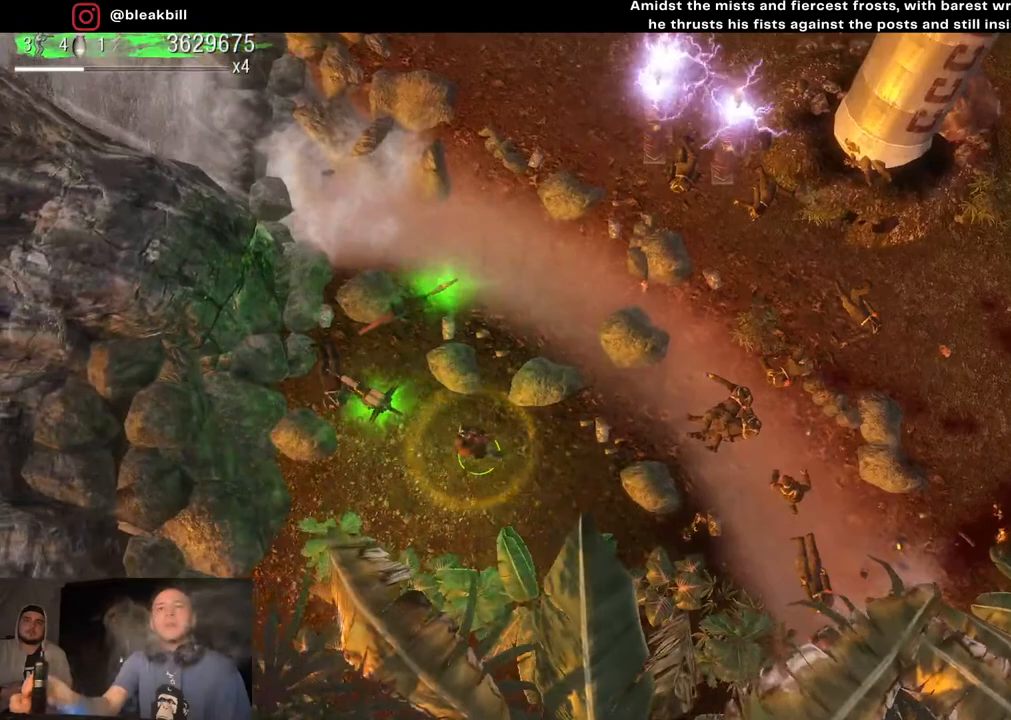
{"buttons": [], "left_stick": "right", "right_stick": "center", "events": [[150, "left_stick", "up"], [233, "left_stick", "right"]]}
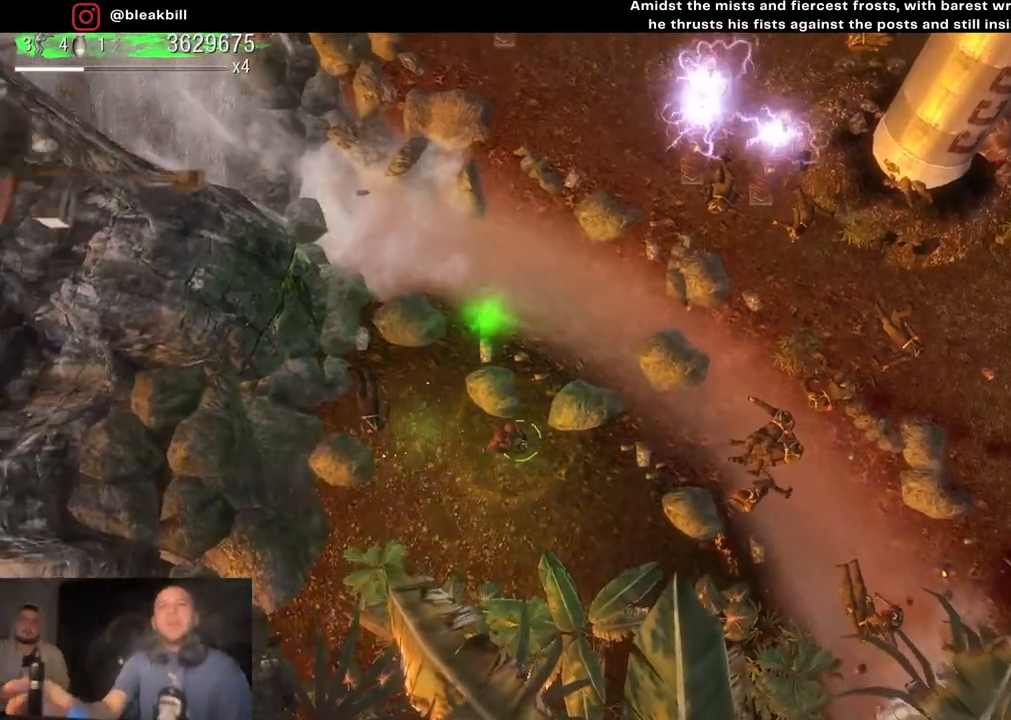
{"buttons": [], "left_stick": "up", "right_stick": "center", "events": [[50, "left_stick", "up-right"], [150, "left_stick", "up"]]}
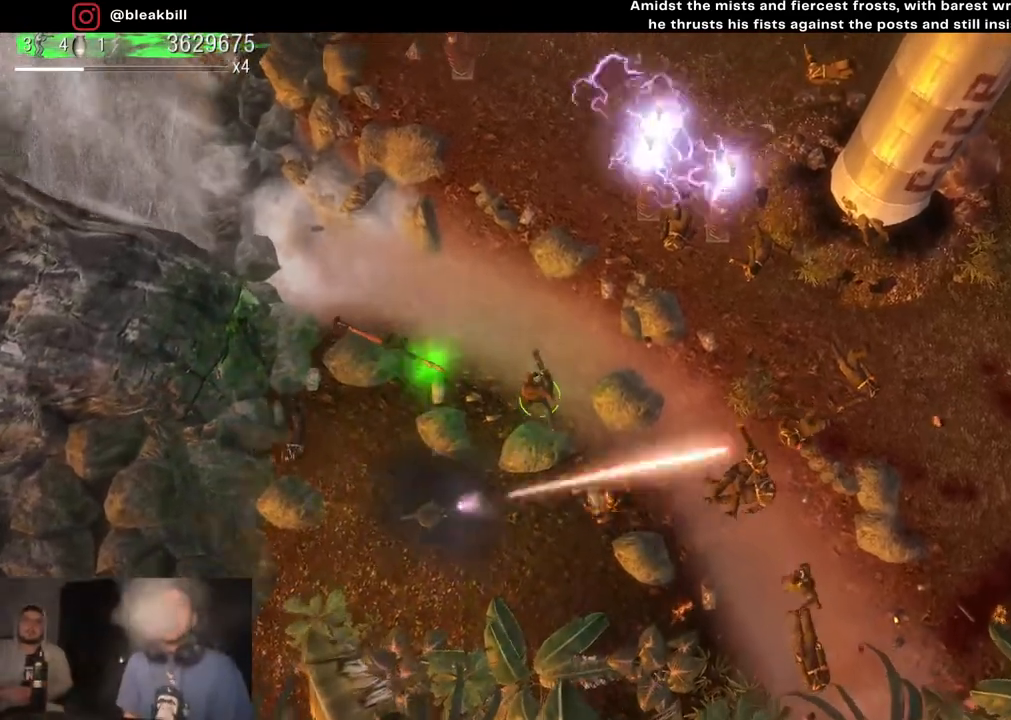
{"buttons": [], "left_stick": "up-left", "right_stick": "down-right", "events": [[83, "left_stick", "up-left"], [83, "right_stick", "down-right"], [350, "left_stick", "center"], [450, "left_stick", "up-left"]]}
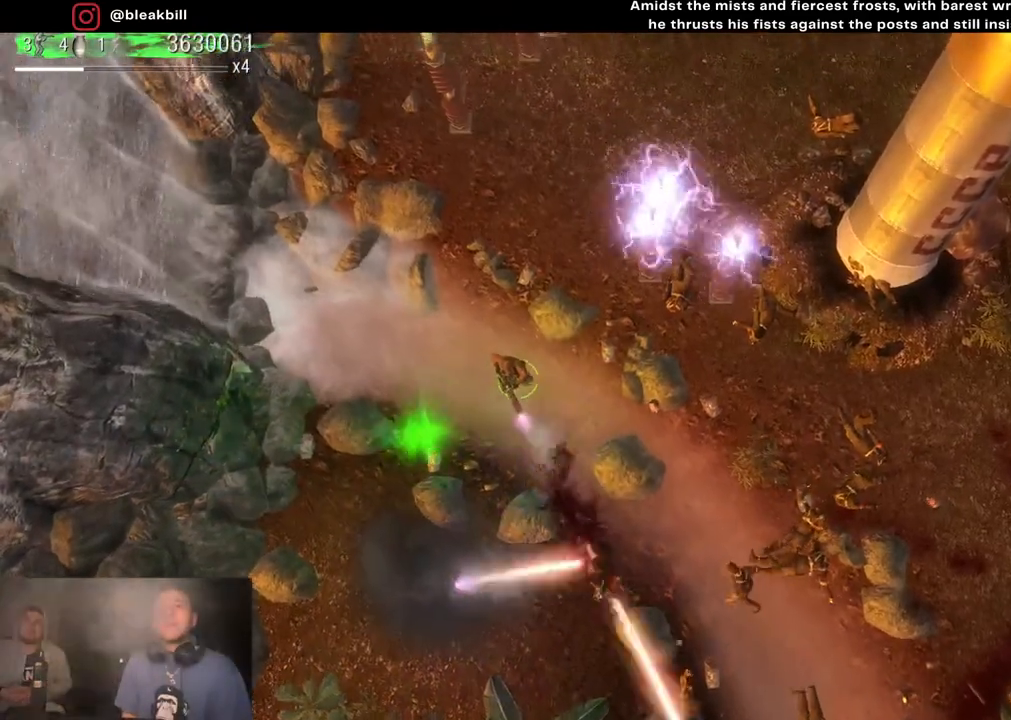
{"buttons": [], "left_stick": "center", "right_stick": "down-right", "events": [[167, "left_stick", "center"]]}
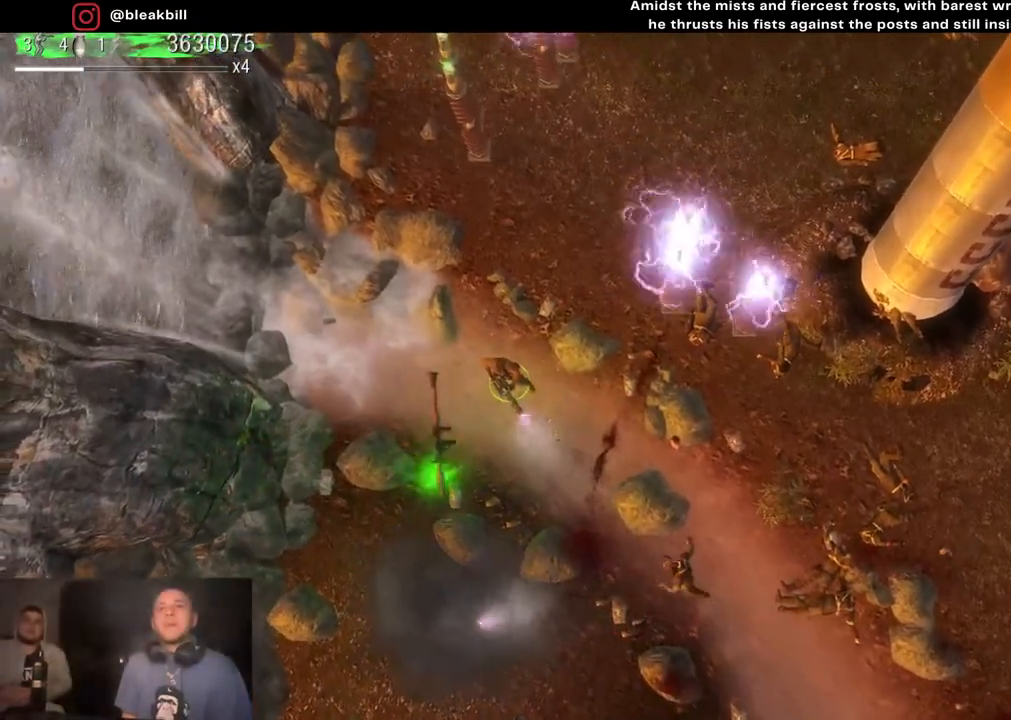
{"buttons": [], "left_stick": "center", "right_stick": "down-right", "events": []}
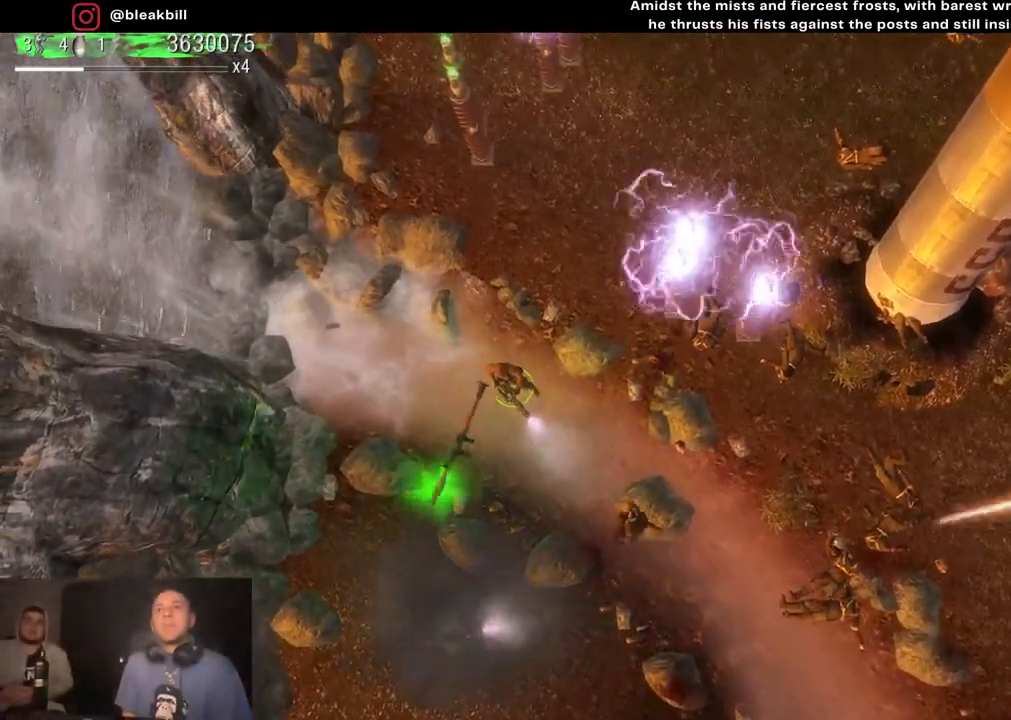
{"buttons": [], "left_stick": "center", "right_stick": "down-right", "events": [[100, "left_stick", "up"], [433, "left_stick", "center"]]}
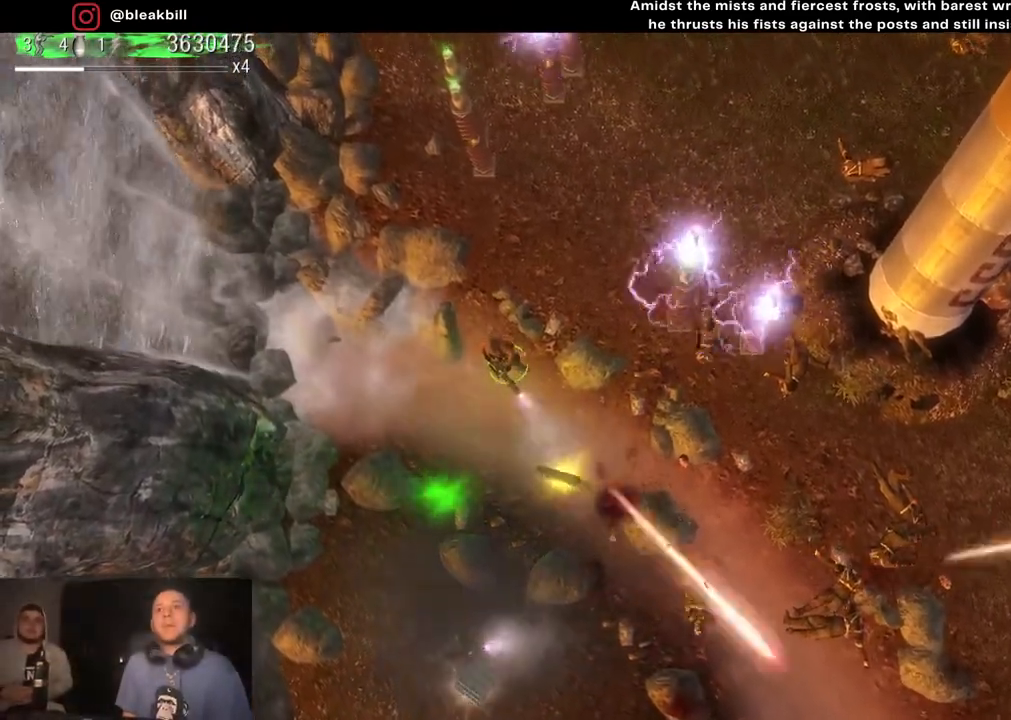
{"buttons": [], "left_stick": "up", "right_stick": "down-right", "events": [[50, "left_stick", "up"], [317, "left_stick", "center"], [400, "left_stick", "up"]]}
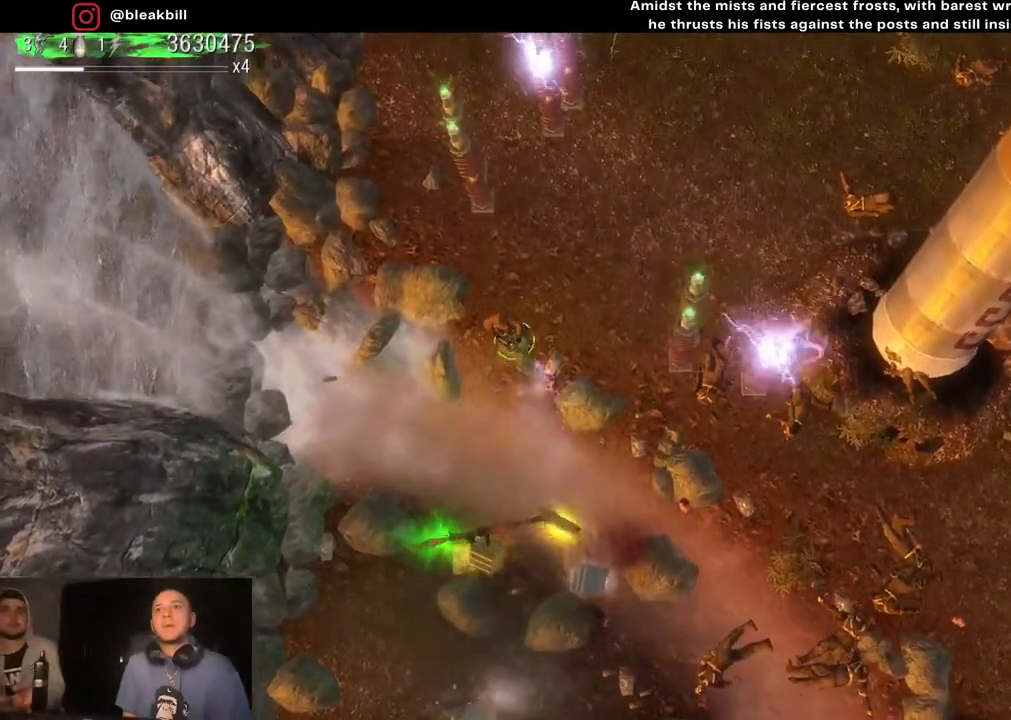
{"buttons": [], "left_stick": "up", "right_stick": "down-right", "events": [[83, "left_stick", "center"], [233, "left_stick", "up"]]}
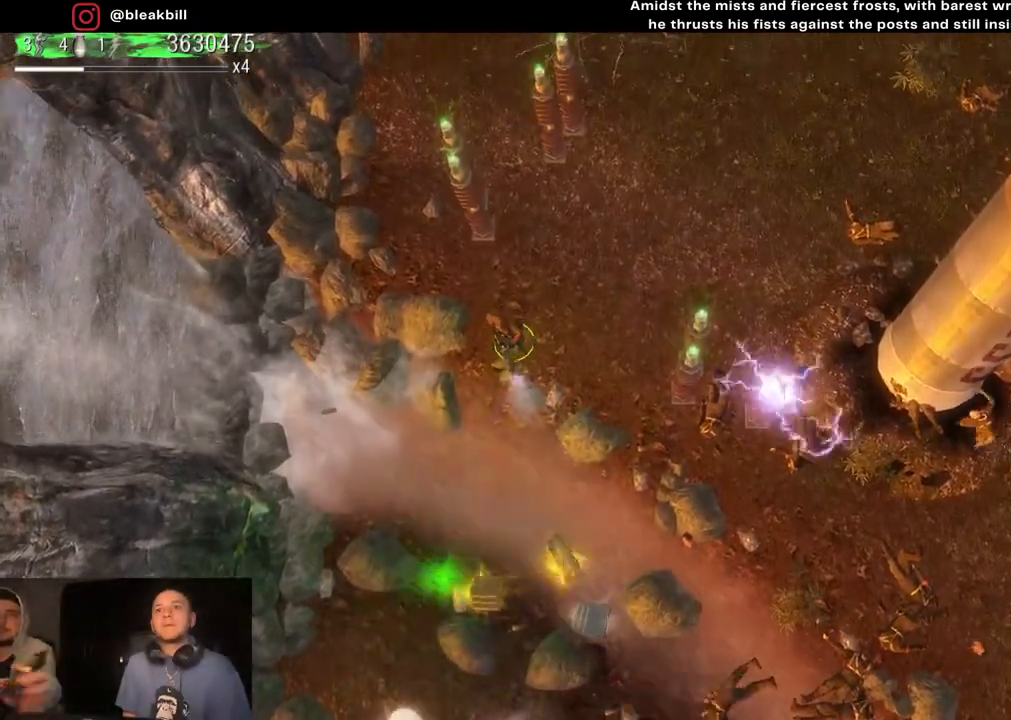
{"buttons": [], "left_stick": "down", "right_stick": "down-right", "events": [[83, "left_stick", "center"], [250, "left_stick", "down"]]}
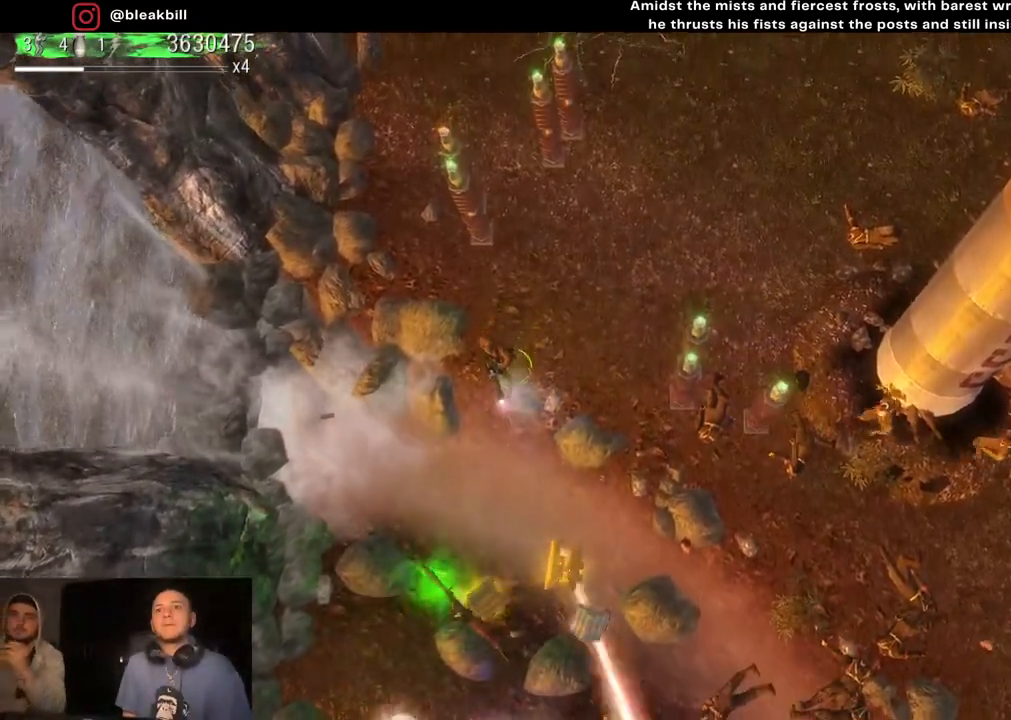
{"buttons": [], "left_stick": "down", "right_stick": "down-right", "events": []}
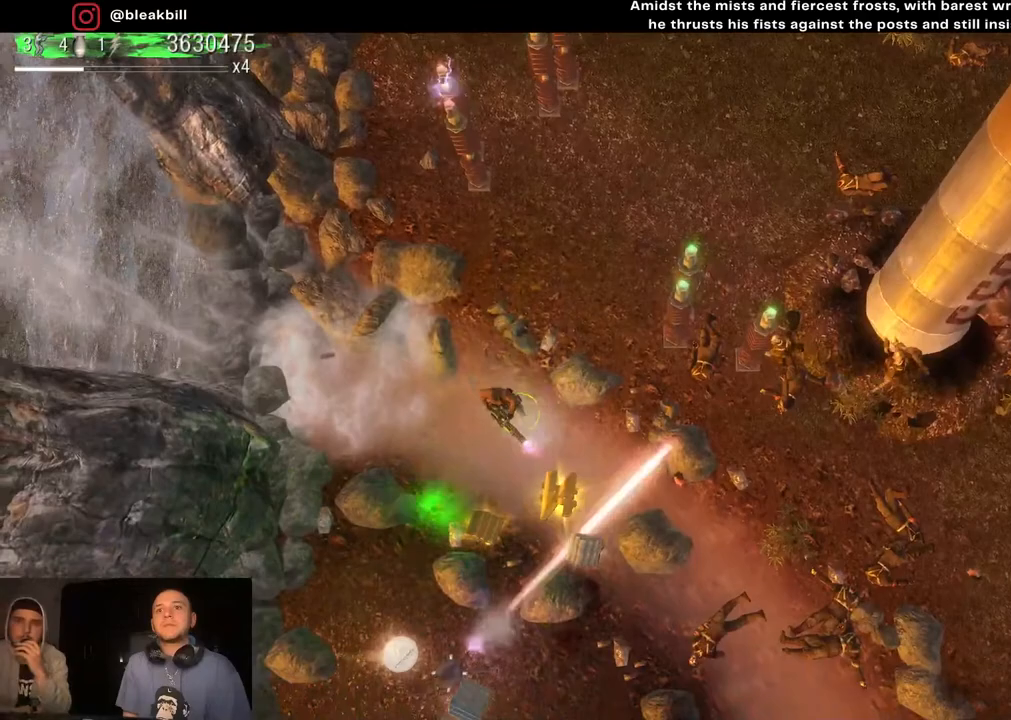
{"buttons": [], "left_stick": "down-right", "right_stick": "down-right", "events": [[283, "left_stick", "down-right"]]}
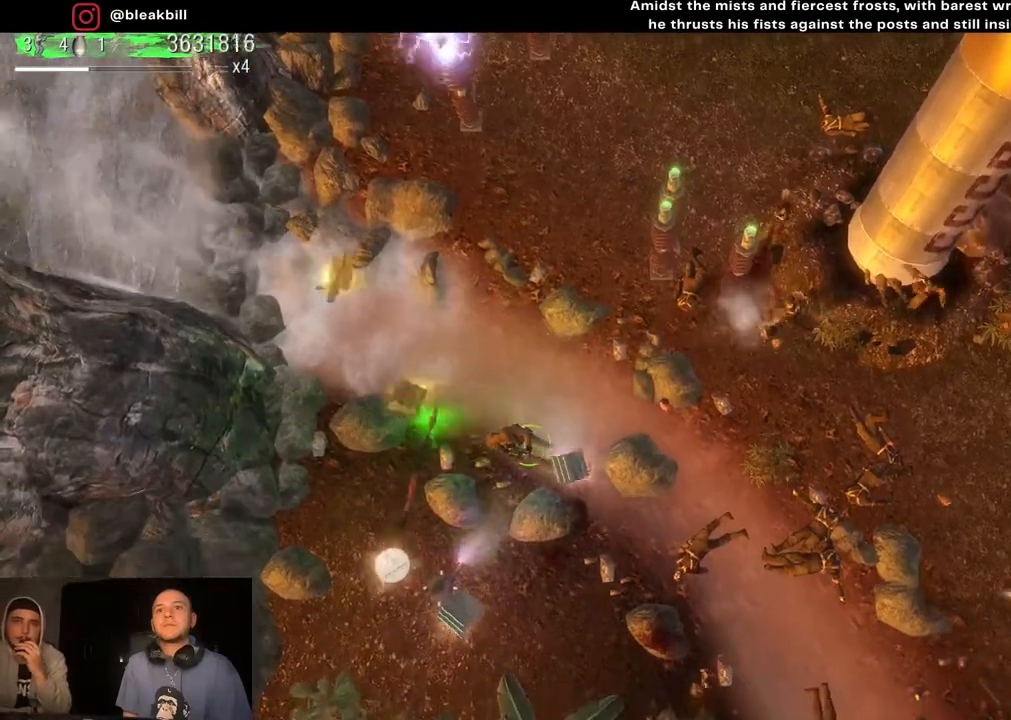
{"buttons": [], "left_stick": "down-left", "right_stick": "down", "events": [[150, "left_stick", "down"], [350, "left_stick", "down-left"], [417, "right_stick", "down"]]}
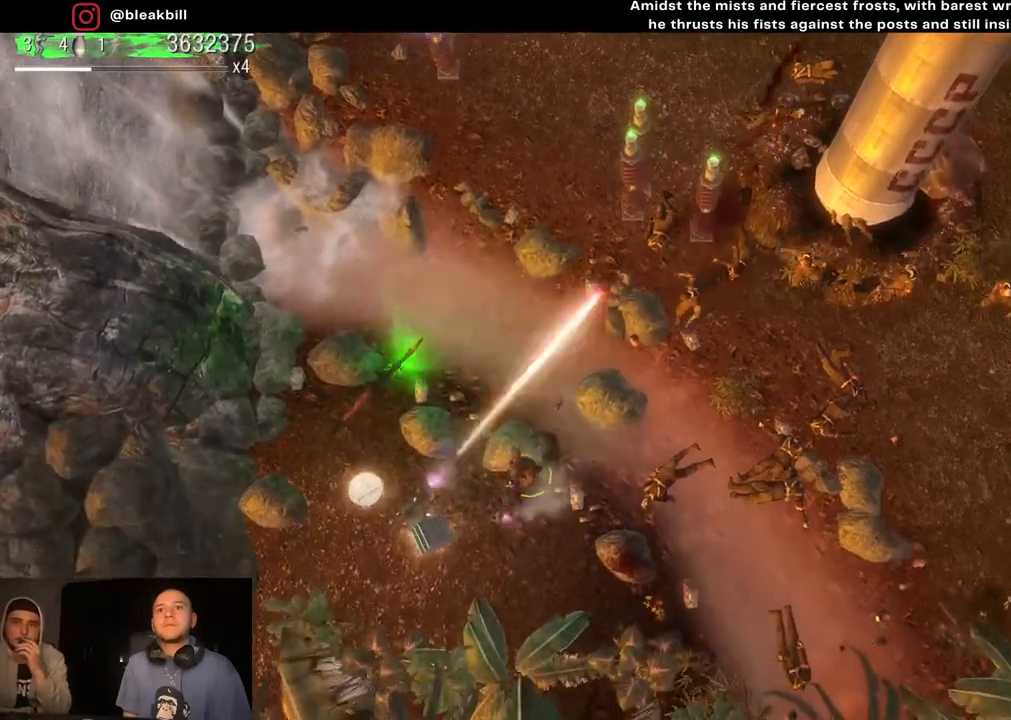
{"buttons": [], "left_stick": "up-right", "right_stick": "up-right", "events": [[17, "right_stick", "down-left"], [200, "right_stick", "up-left"], [217, "left_stick", "left"], [267, "right_stick", "up-right"], [417, "left_stick", "up-right"]]}
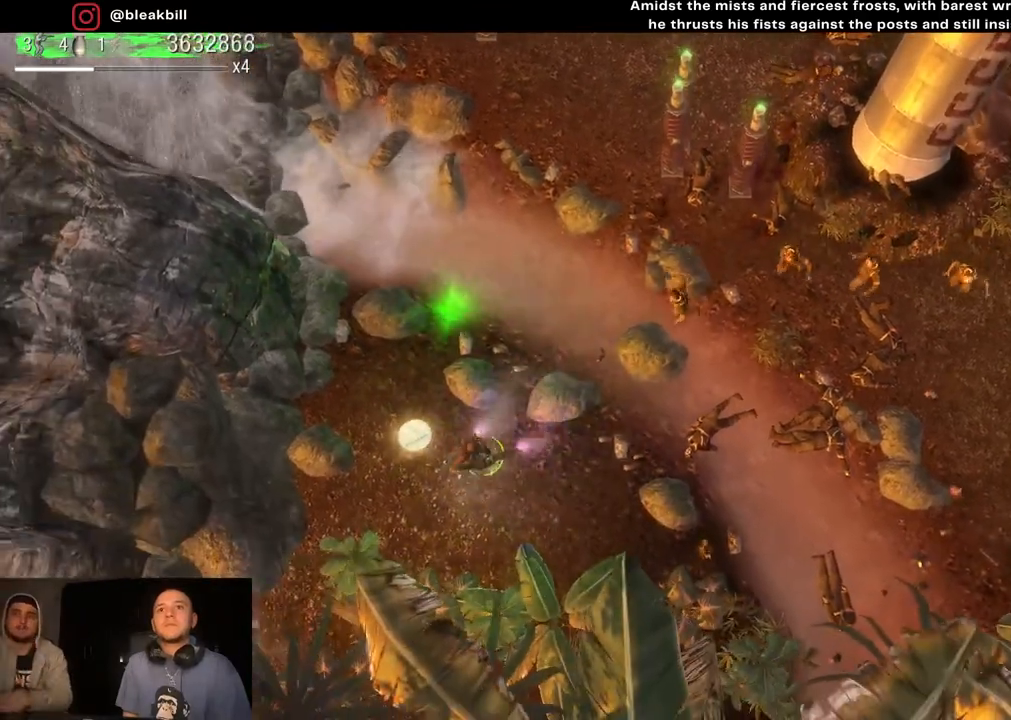
{"buttons": [], "left_stick": "left", "right_stick": "up-right", "events": [[67, "left_stick", "down-right"], [183, "left_stick", "left"], [283, "left_stick", "center"], [433, "left_stick", "left"]]}
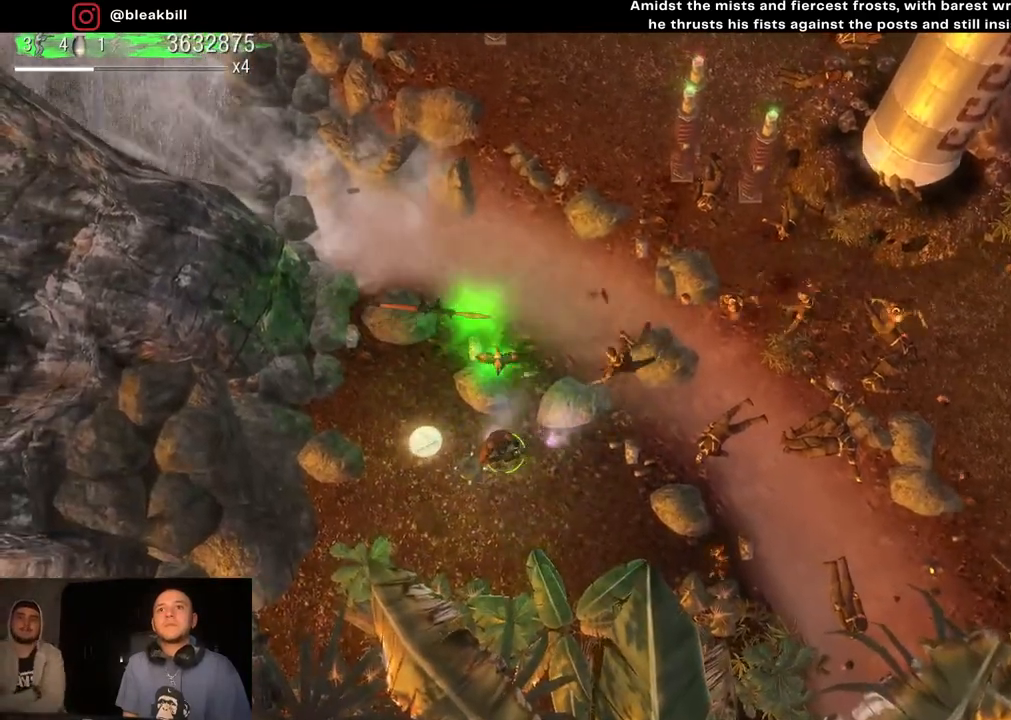
{"buttons": [], "left_stick": "up-left", "right_stick": "up-right", "events": [[117, "left_stick", "center"], [167, "left_stick", "down-left"], [383, "left_stick", "center"], [500, "left_stick", "up-left"]]}
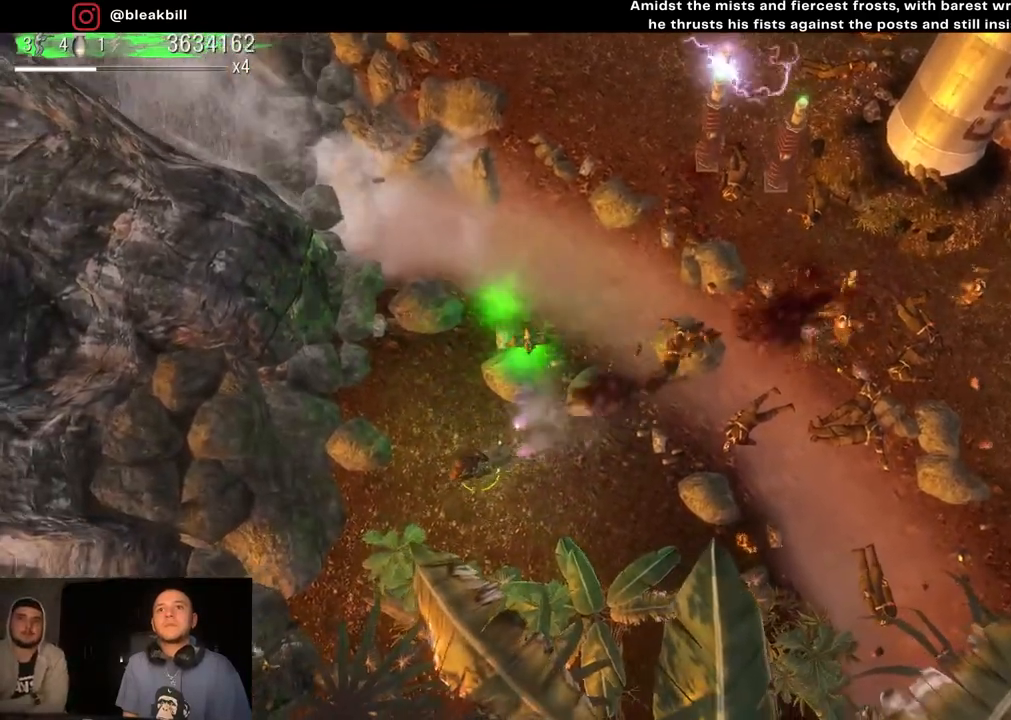
{"buttons": [], "left_stick": "up-right", "right_stick": "up-right", "events": [[150, "left_stick", "center"], [367, "left_stick", "up-right"]]}
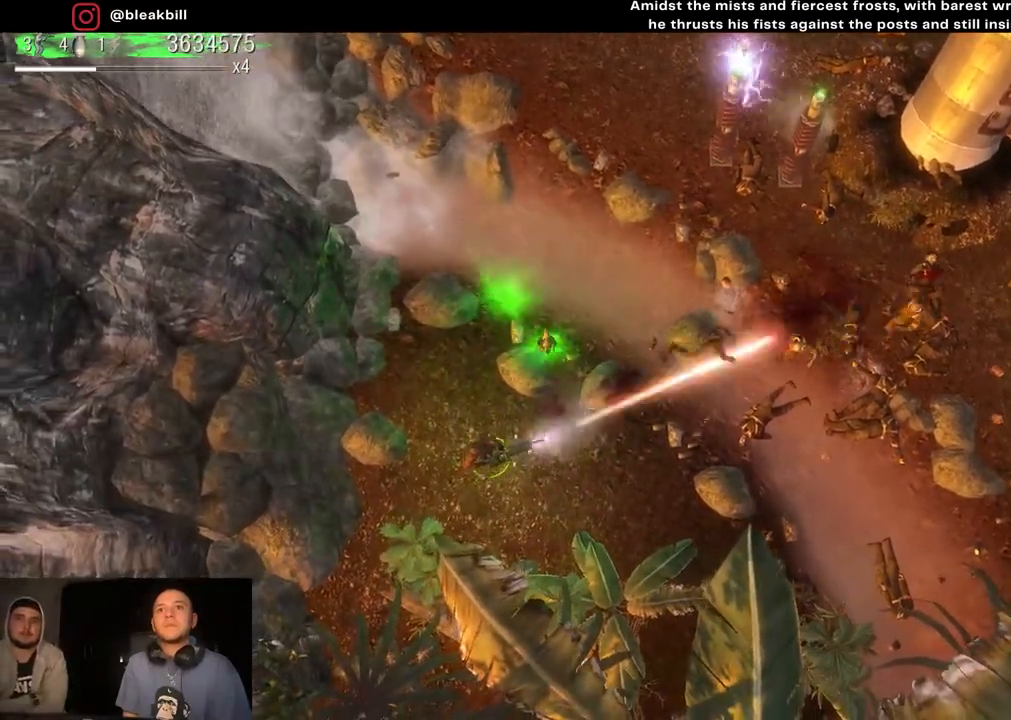
{"buttons": [], "left_stick": "up-right", "right_stick": "up-right", "events": [[200, "left_stick", "up"], [300, "left_stick", "up-right"]]}